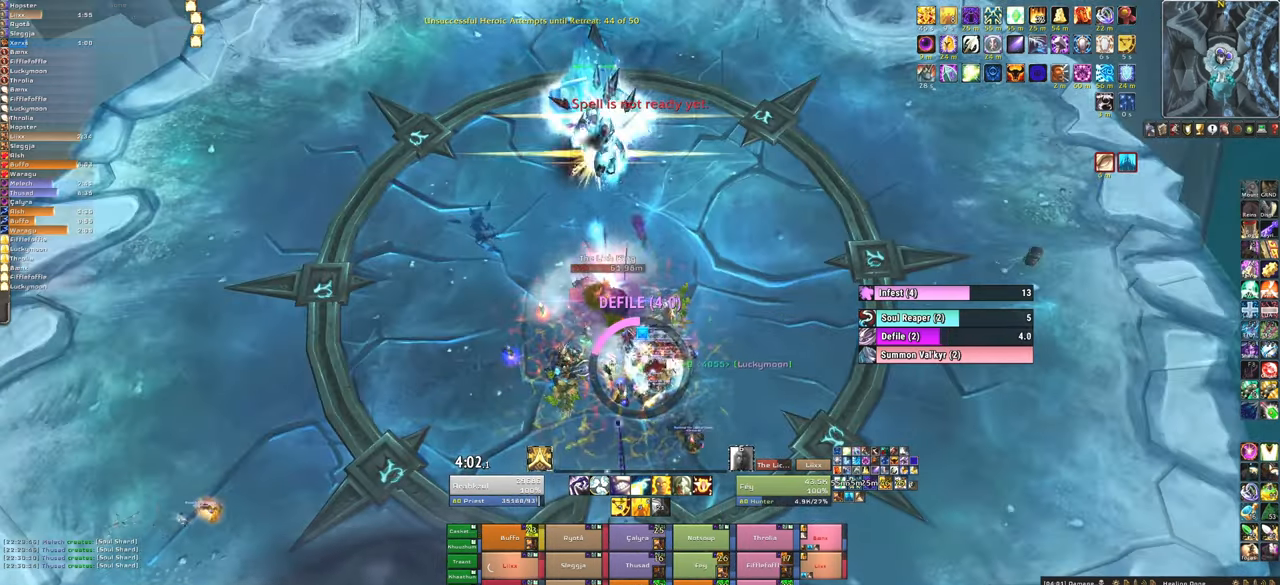
Gameplay with keyboard and mouse; each line is a JSON object with the keys and mouse buttons held at the frame after it. "events" lists presses ("down") and releases ("up") of "1", "2", "3", "4", "5", "a", "alt", "b", "c", "ctrl", "d", "e", "f", "g", "q", "r", "s", "shift", "space", "t", "tab", "tilde", "v", "w", "x", "z", "mouse_left", "mouse_wheel", "mouse_right", "mouse_mb4" and "mouse_mb5" between this image and that frame as [ms after this image, input, new state], when the widget could be followed in between. "mouse_left", "mouse_wheel", "mouse_right", "mouse_mb4", "mouse_mb5" = the "left", "wheel", "right", "mb4", "mb5" buttons of the "mouse" list. No other keys are recorded. "wheel" means that the mouse wheel is clicked or scrolled. Mouse movement is not recorded.
{"keys": ["f"], "mouse": [], "events": [[133, "f", "down"], [267, "f", "up"], [333, "f", "down"], [467, "f", "up"], [500, "f", "down"]]}
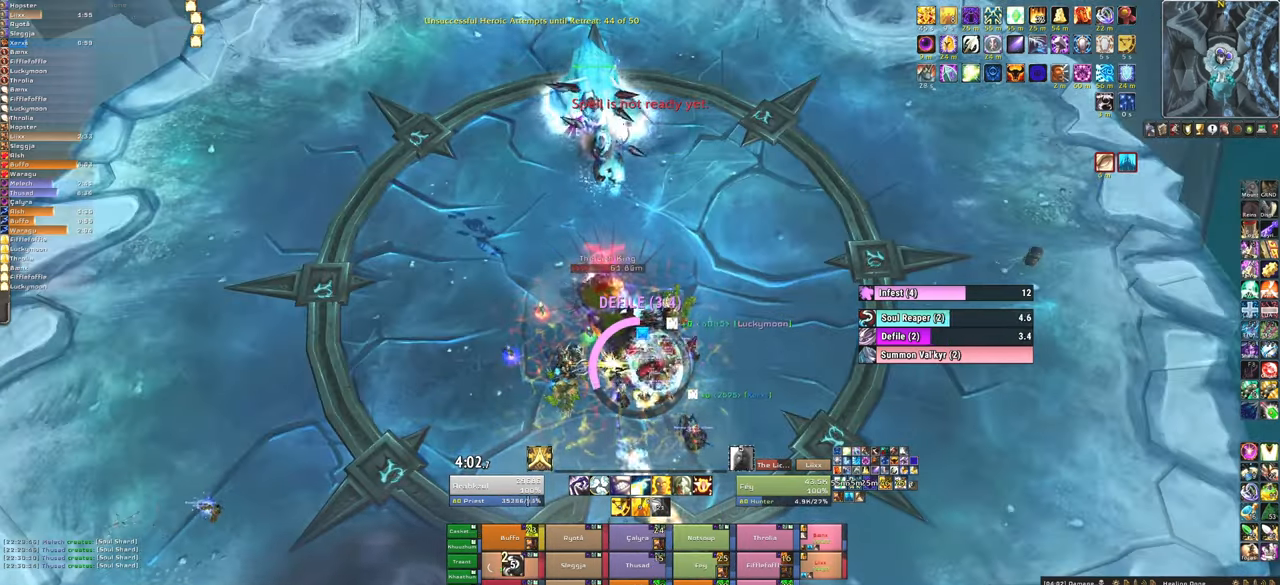
{"keys": [], "mouse": [], "events": [[200, "f", "up"]]}
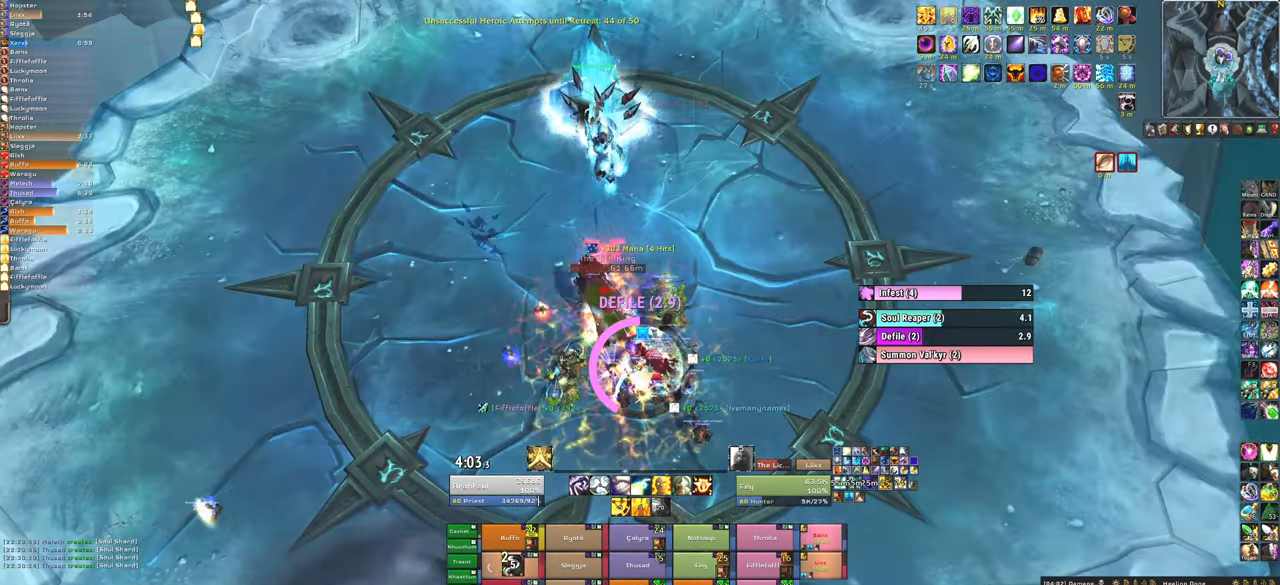
{"keys": ["f"], "mouse": [], "events": [[233, "f", "down"], [300, "f", "up"], [400, "f", "down"]]}
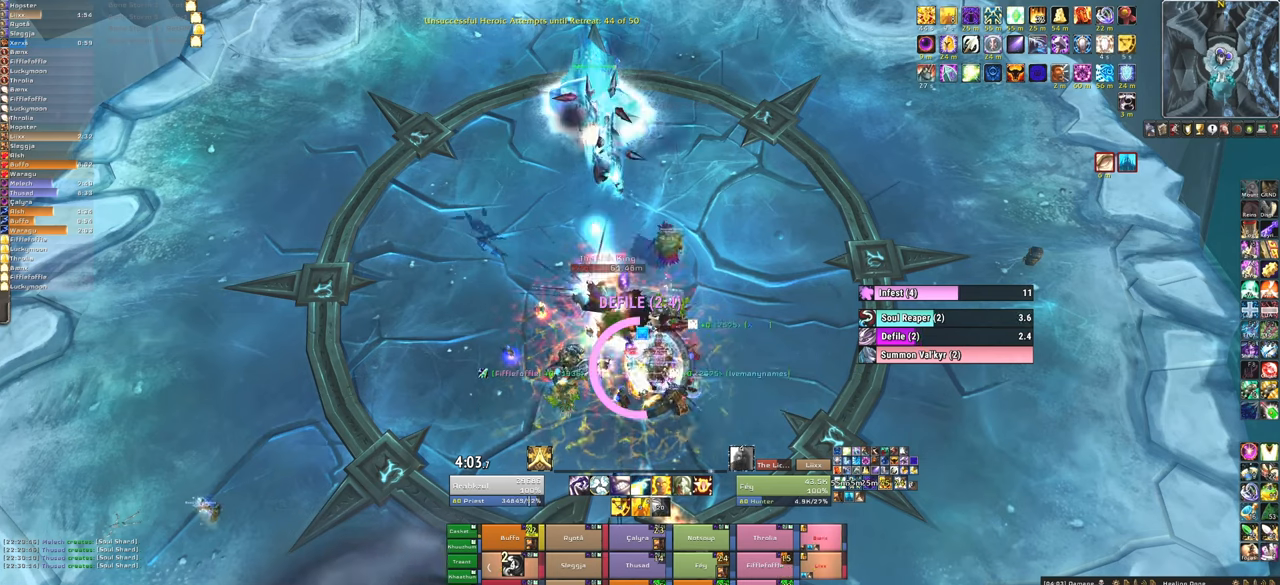
{"keys": [], "mouse": [], "events": [[34, "f", "up"], [100, "f", "down"], [334, "f", "up"]]}
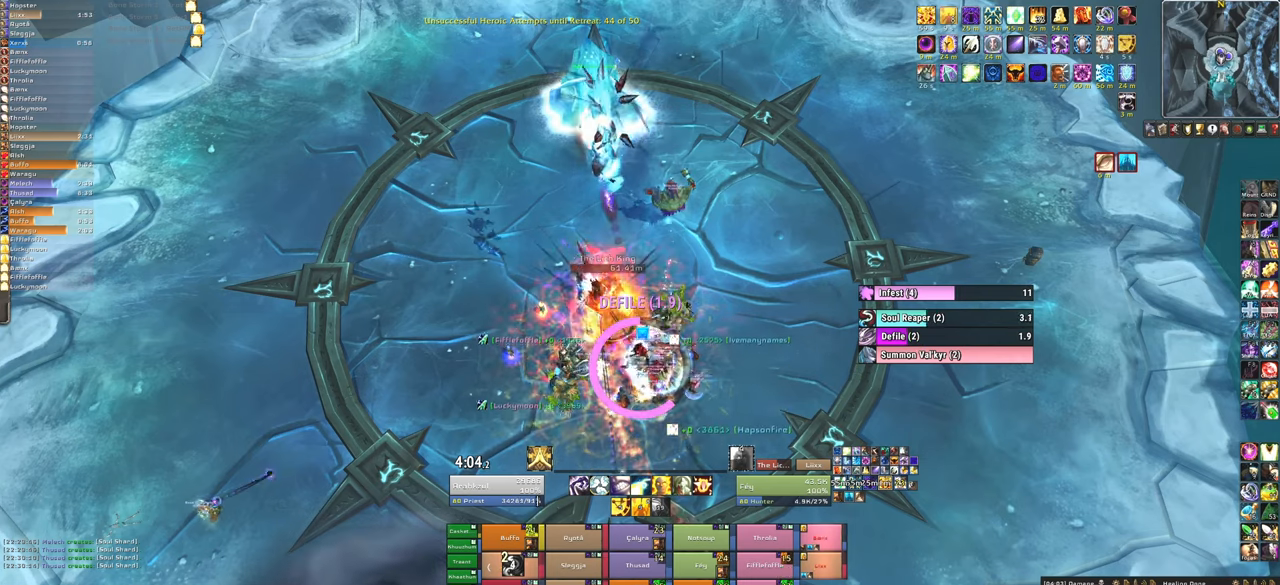
{"keys": [], "mouse": [], "events": []}
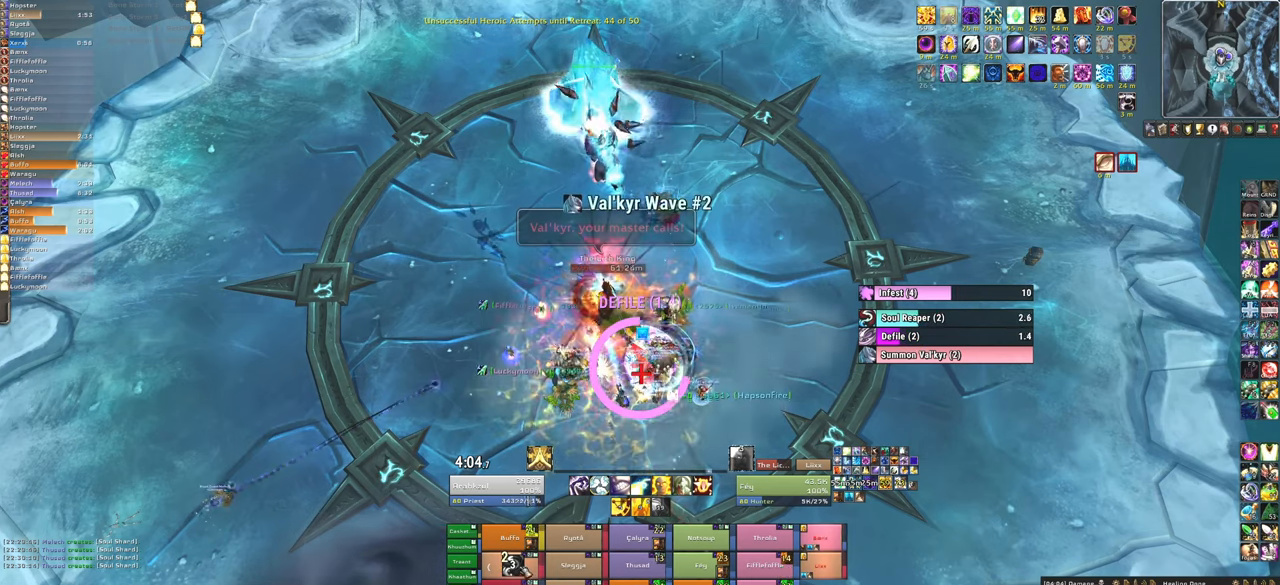
{"keys": [], "mouse": [], "events": [[67, "3", "down"], [167, "3", "up"], [267, "3", "down"], [401, "3", "up"]]}
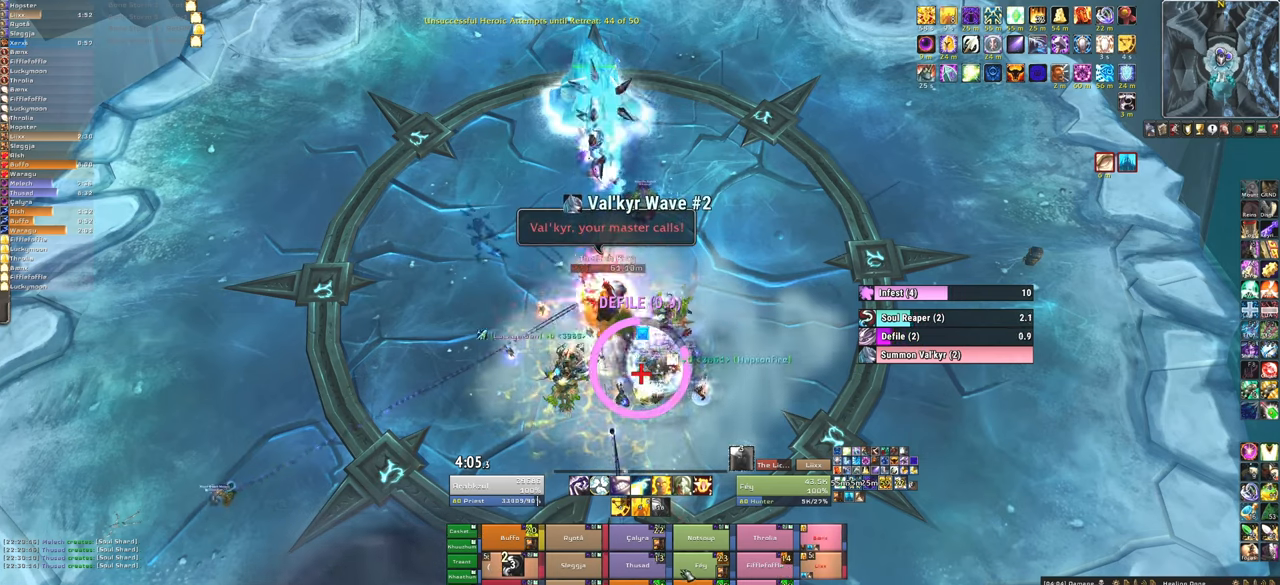
{"keys": [], "mouse": [], "events": []}
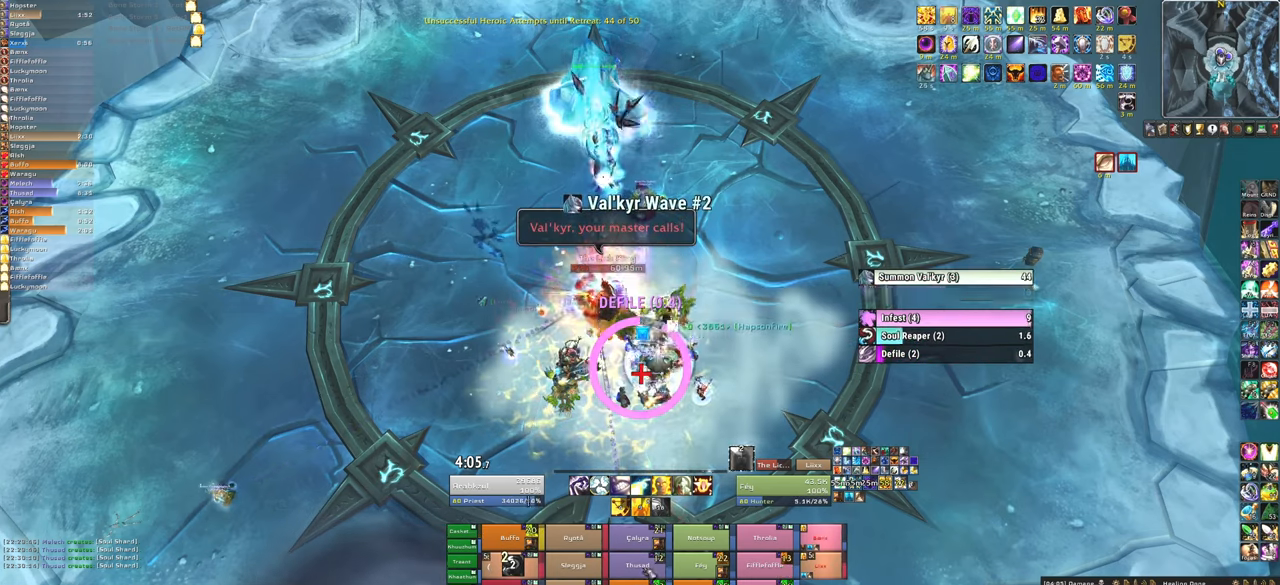
{"keys": [], "mouse": [], "events": [[334, "f", "down"], [434, "f", "up"]]}
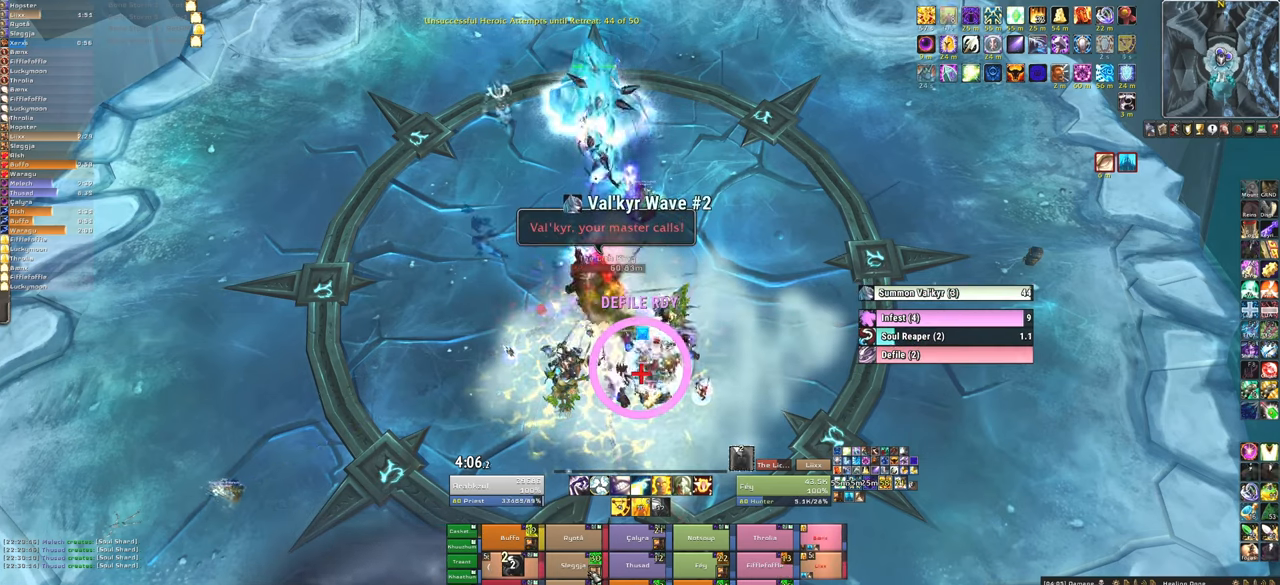
{"keys": [], "mouse": [], "events": [[33, "f", "down"], [166, "f", "up"], [300, "d", "down"], [433, "d", "up"]]}
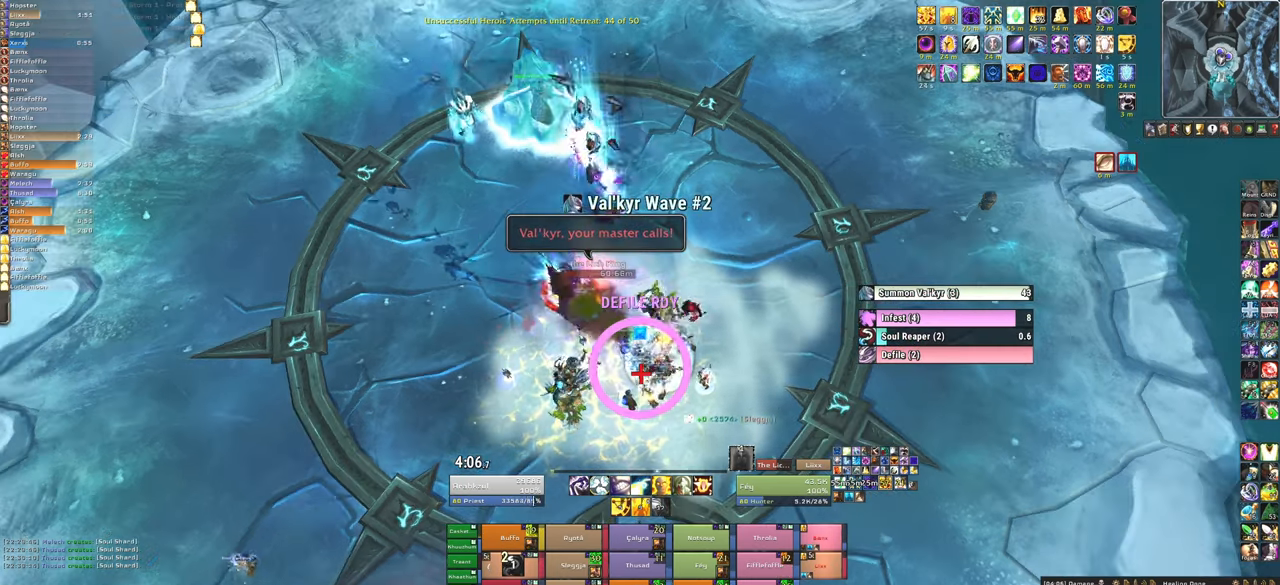
{"keys": ["f"], "mouse": [], "events": [[234, "f", "down"], [367, "f", "up"], [434, "f", "down"]]}
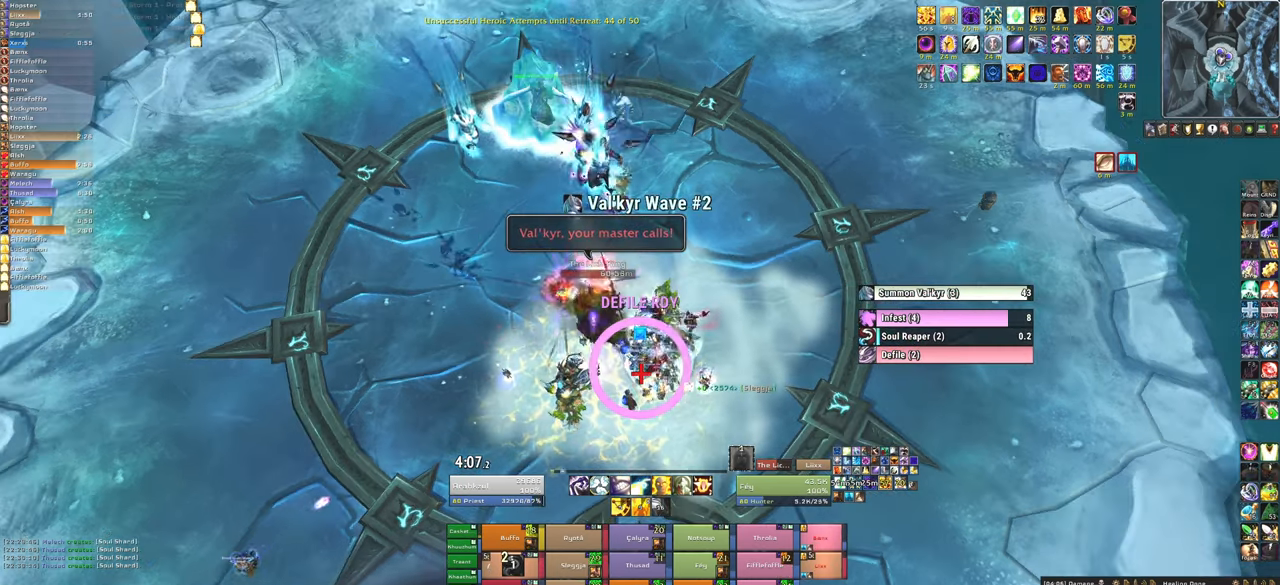
{"keys": [], "mouse": [], "events": [[33, "f", "up"], [267, "d", "down"], [433, "d", "up"]]}
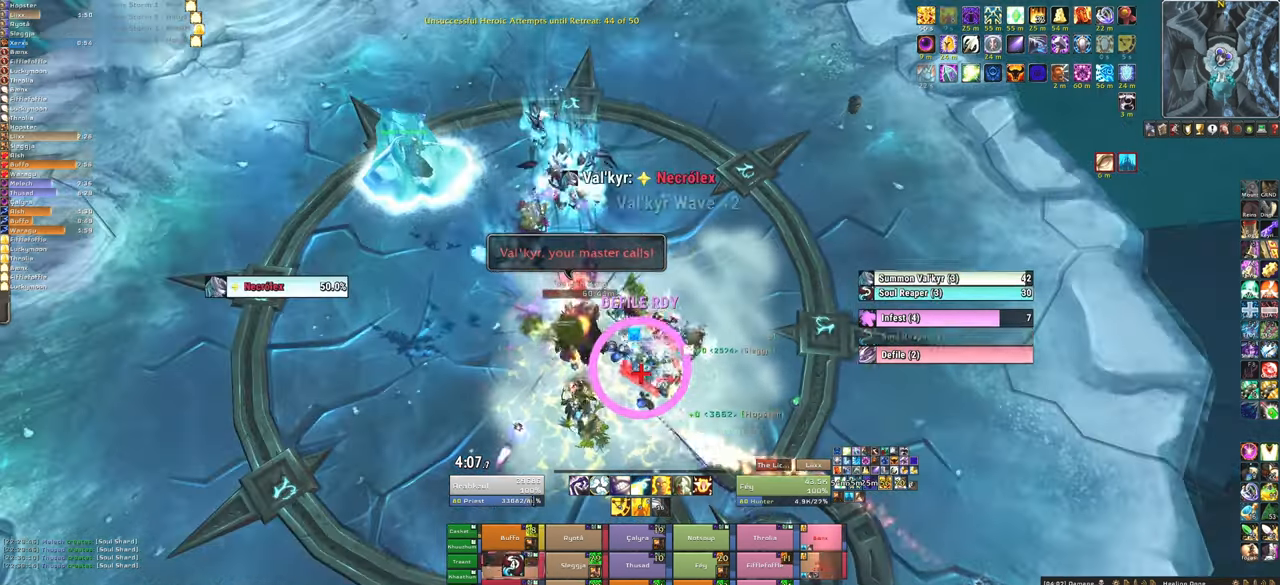
{"keys": ["f"], "mouse": [], "events": [[200, "f", "down"], [300, "f", "up"], [401, "f", "down"]]}
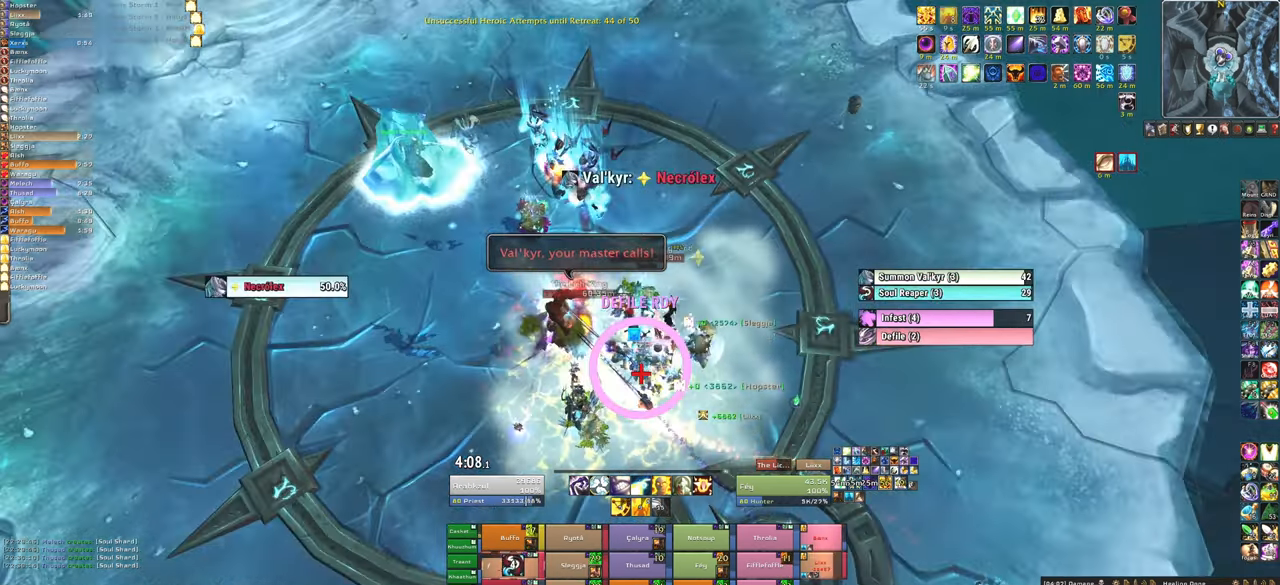
{"keys": [], "mouse": [], "events": [[33, "f", "up"]]}
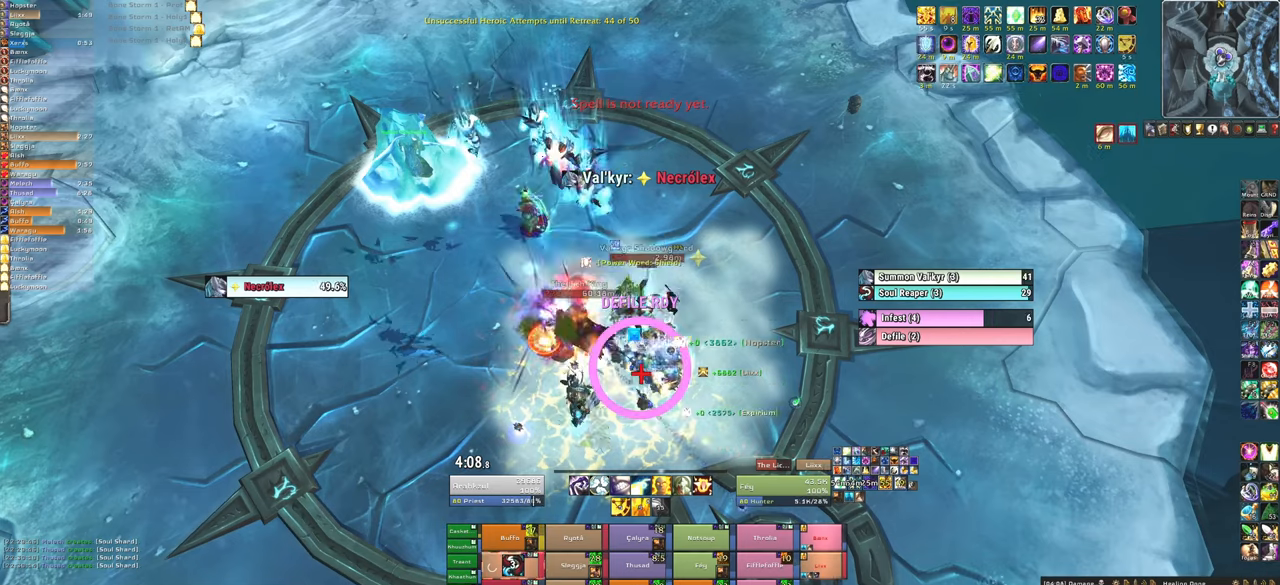
{"keys": [], "mouse": [], "events": [[234, "f", "down"], [334, "f", "up"], [434, "f", "down"], [501, "f", "up"]]}
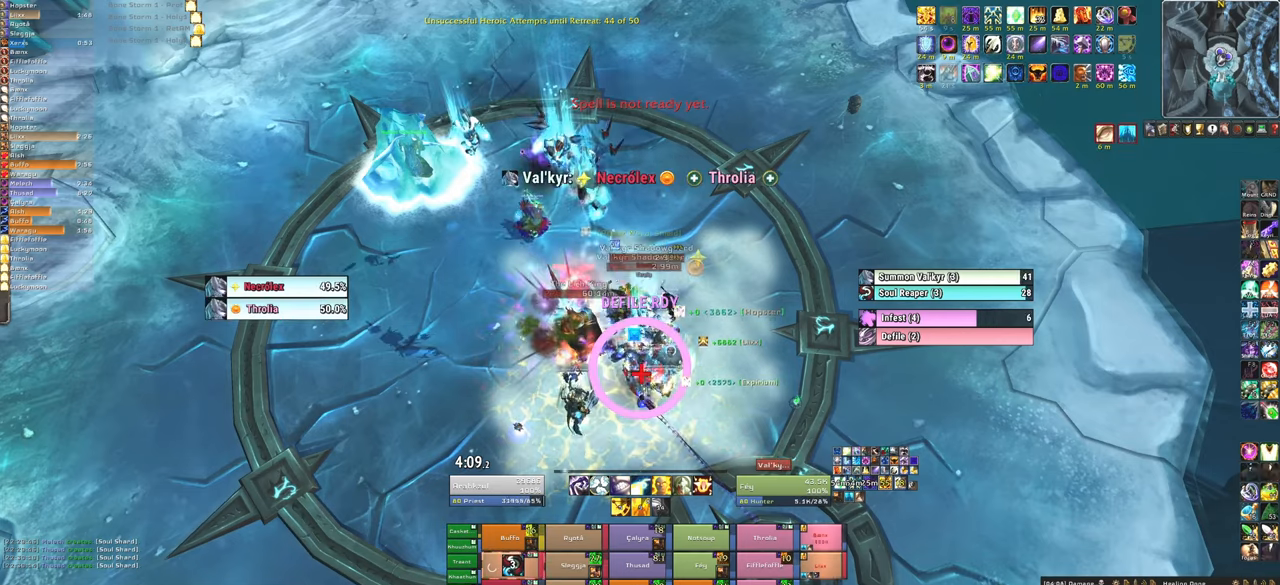
{"keys": [], "mouse": [], "events": [[166, "f", "down"], [300, "f", "up"]]}
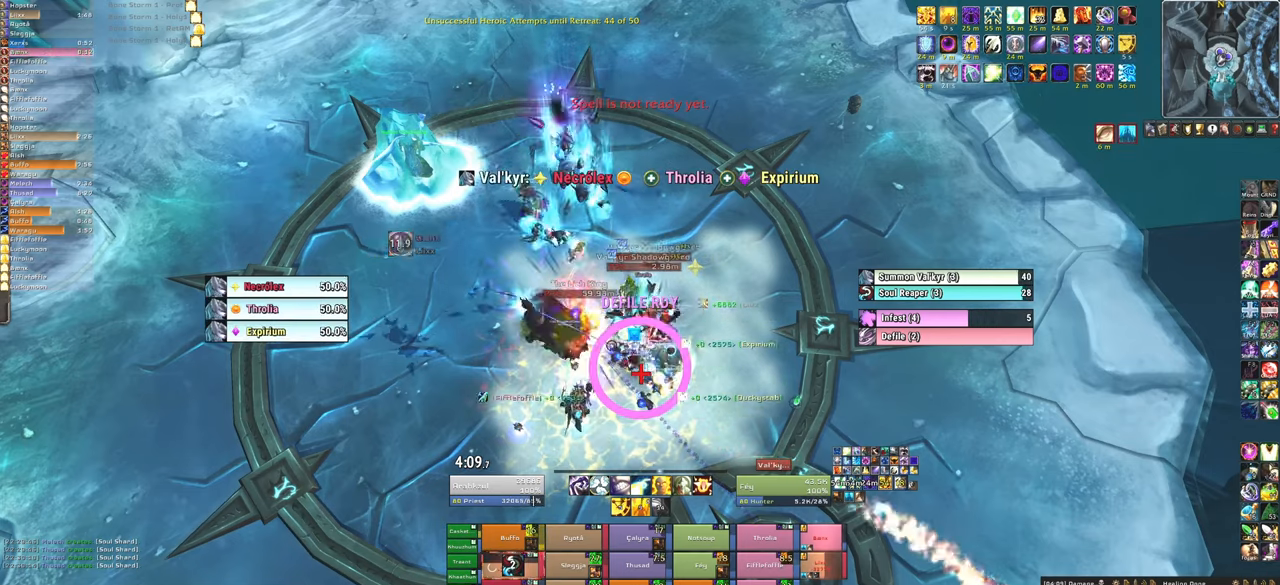
{"keys": ["f"], "mouse": [], "events": [[501, "f", "down"]]}
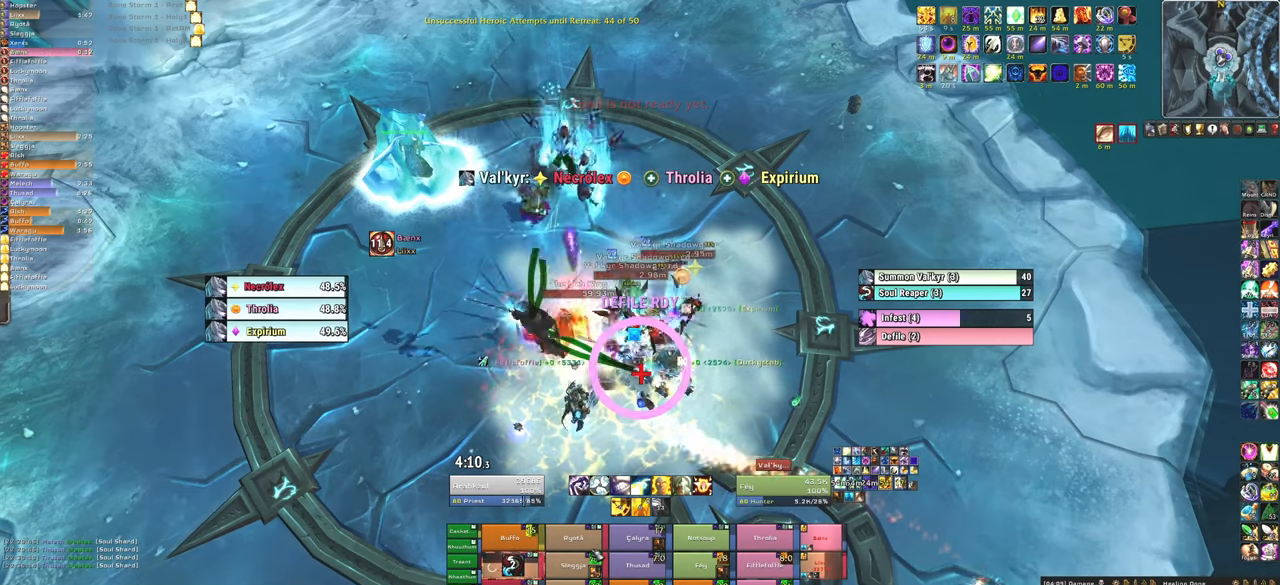
{"keys": [], "mouse": [], "events": [[133, "f", "up"], [233, "f", "down"], [367, "f", "up"]]}
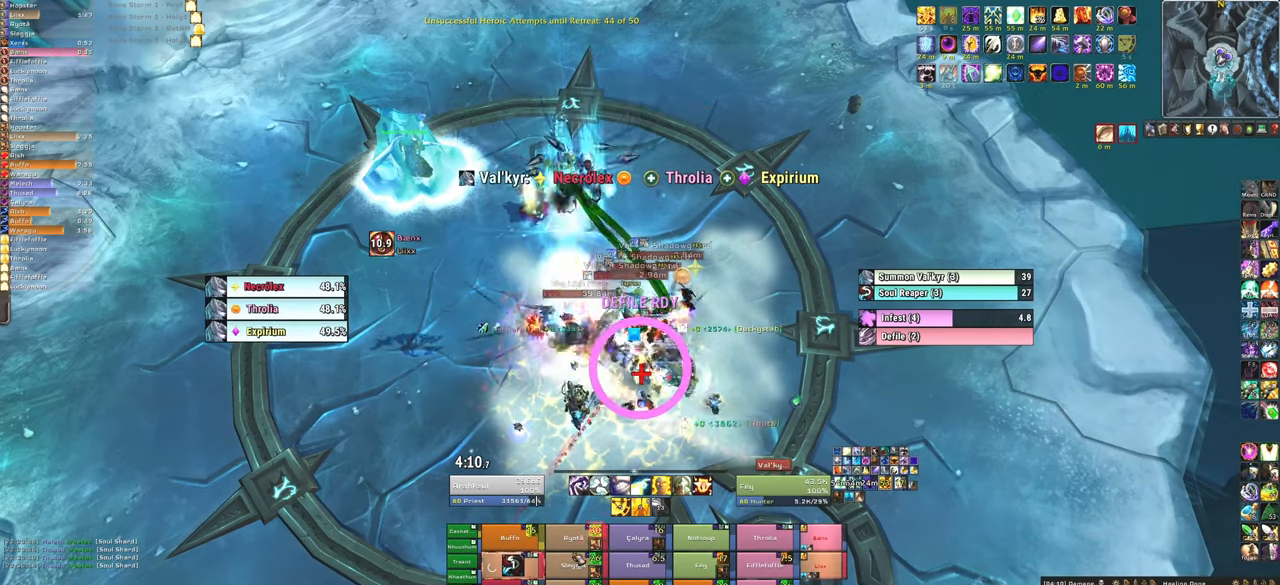
{"keys": ["f"], "mouse": [], "events": [[501, "f", "down"]]}
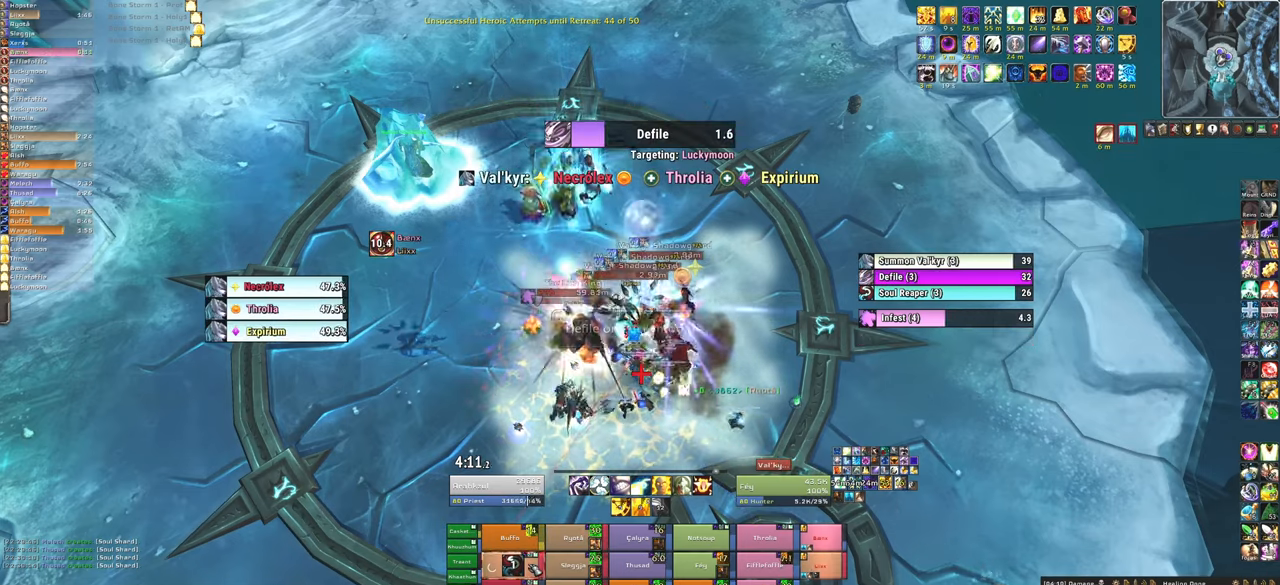
{"keys": [], "mouse": [], "events": [[133, "f", "up"], [166, "f", "down"], [300, "f", "up"]]}
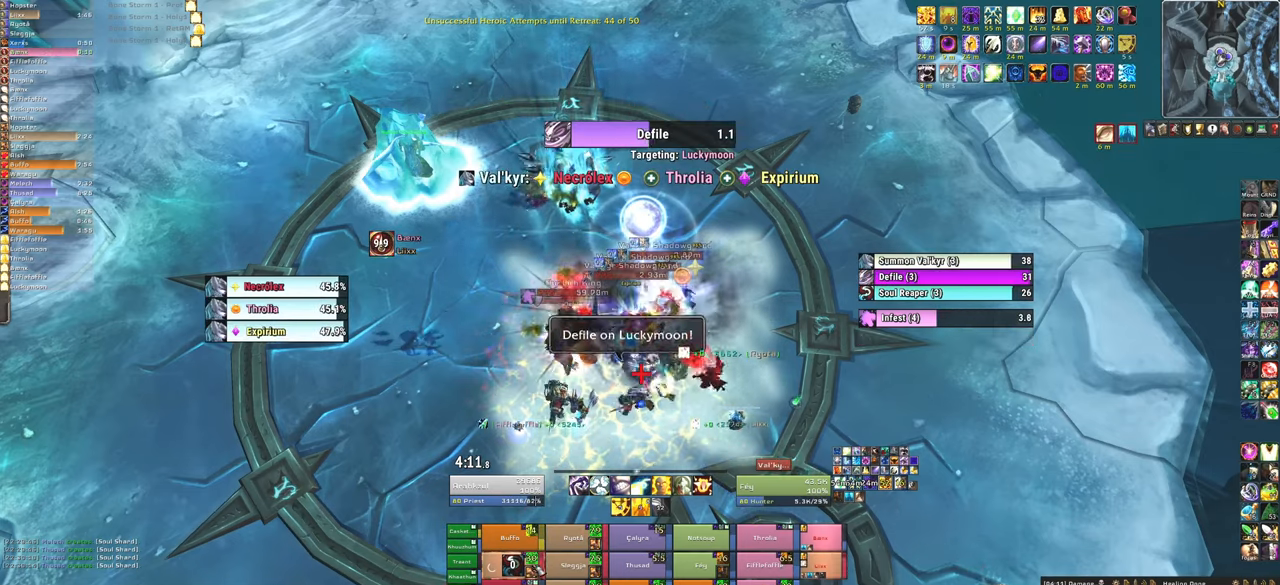
{"keys": [], "mouse": [], "events": [[234, "d", "down"], [434, "d", "up"]]}
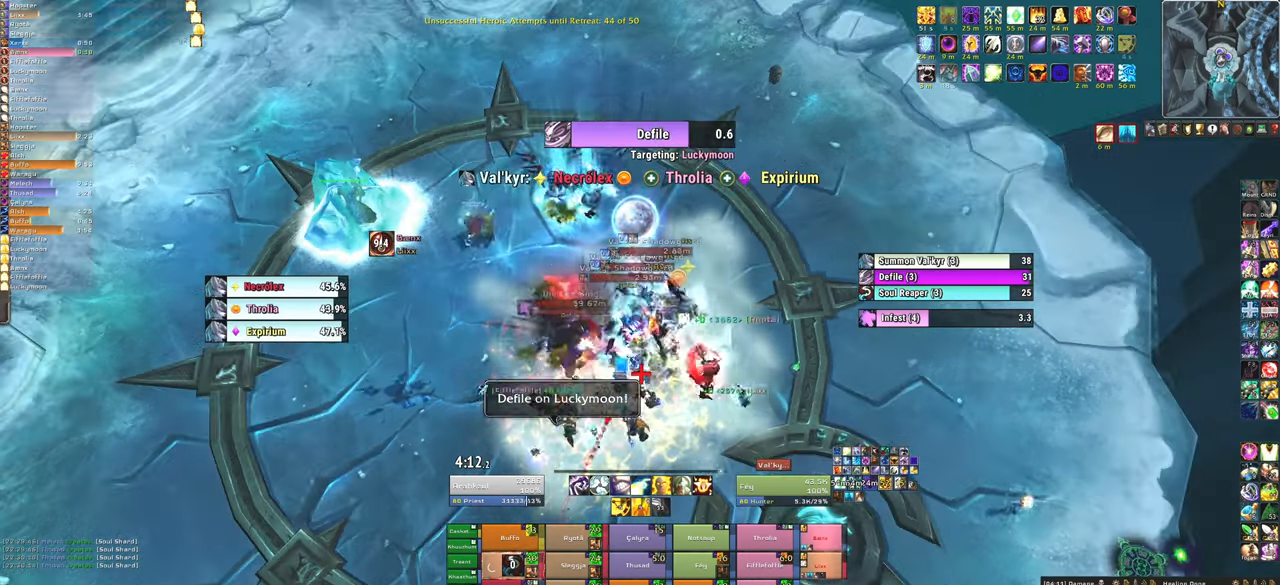
{"keys": [], "mouse": [], "events": [[233, "f", "down"], [400, "f", "up"]]}
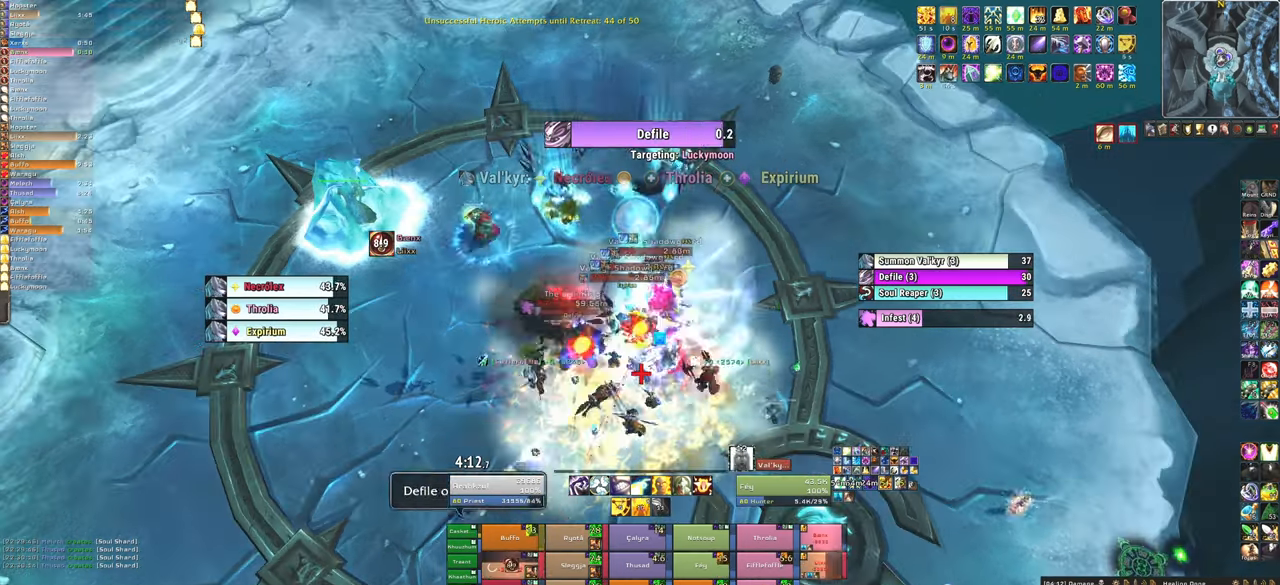
{"keys": [], "mouse": [], "events": [[134, "a", "down"], [300, "a", "up"]]}
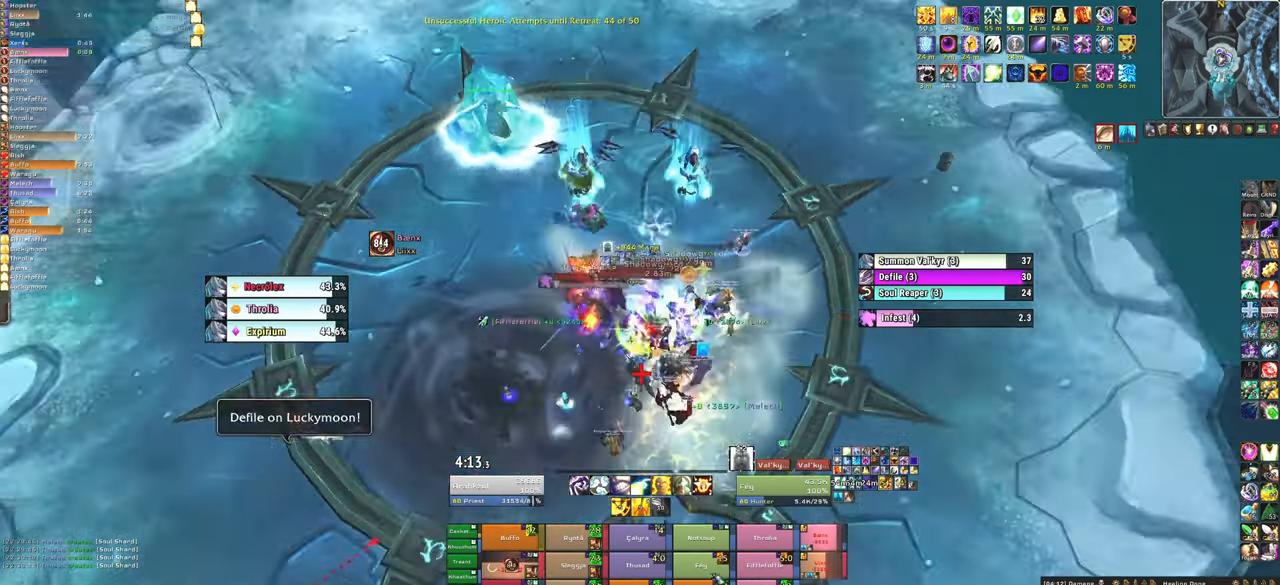
{"keys": ["f"], "mouse": ["left"], "events": [[467, "f", "down"], [467, "mouse_left", "down"]]}
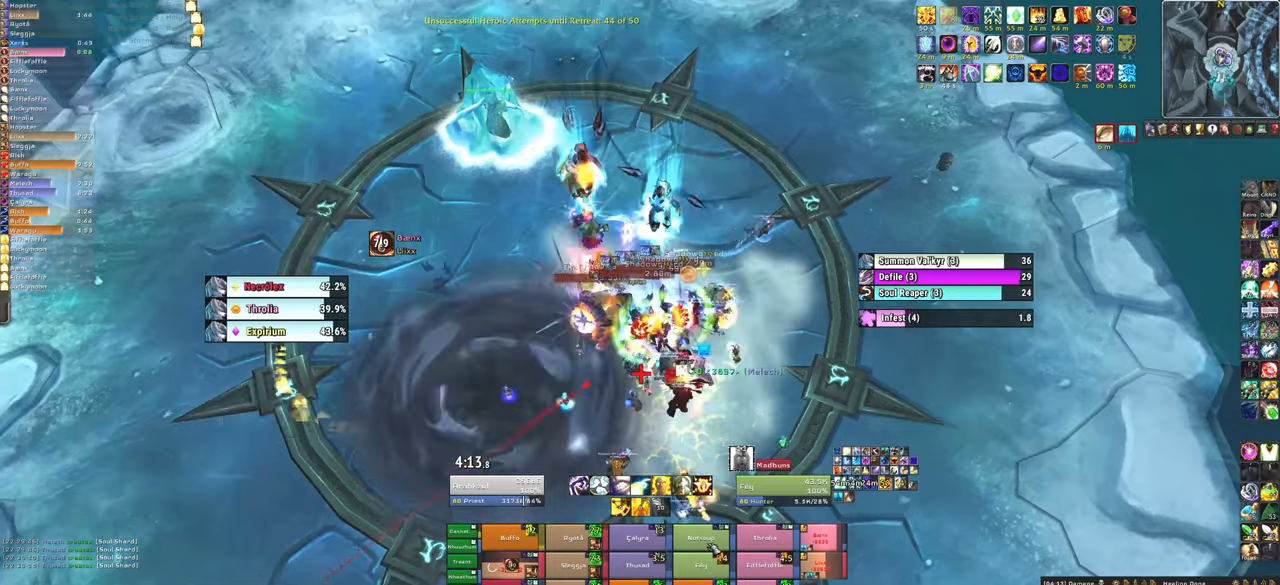
{"keys": [], "mouse": [], "events": [[67, "f", "up"], [100, "mouse_left", "up"], [167, "f", "down"], [167, "mouse_left", "down"], [300, "f", "up"], [300, "mouse_left", "up"]]}
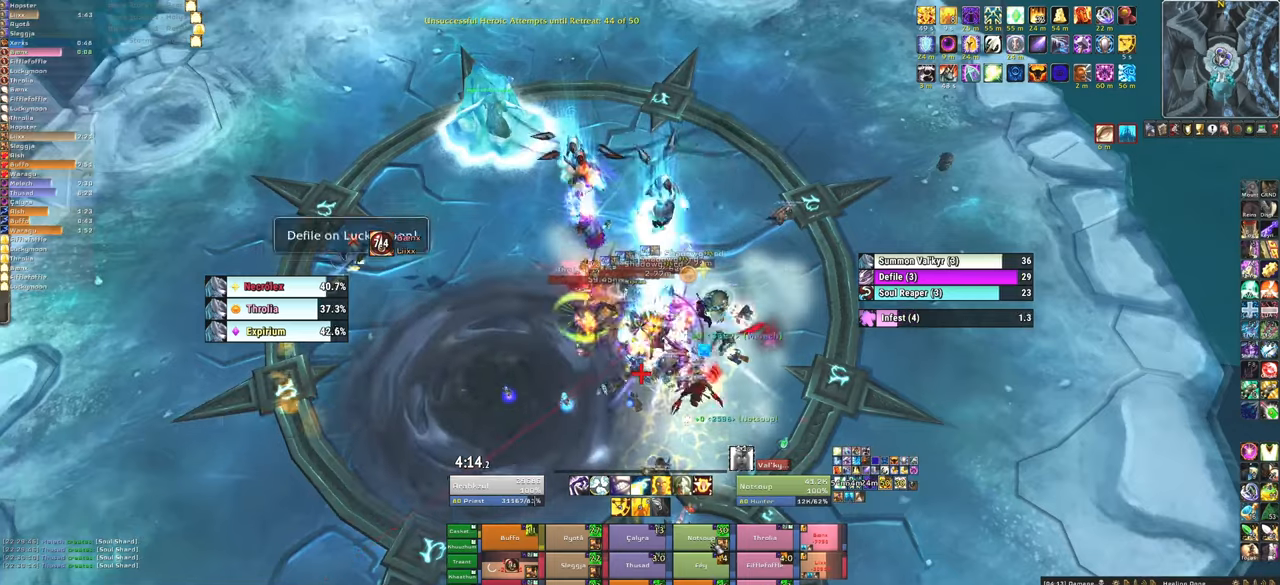
{"keys": [], "mouse": [], "events": [[133, "d", "down"], [267, "d", "up"]]}
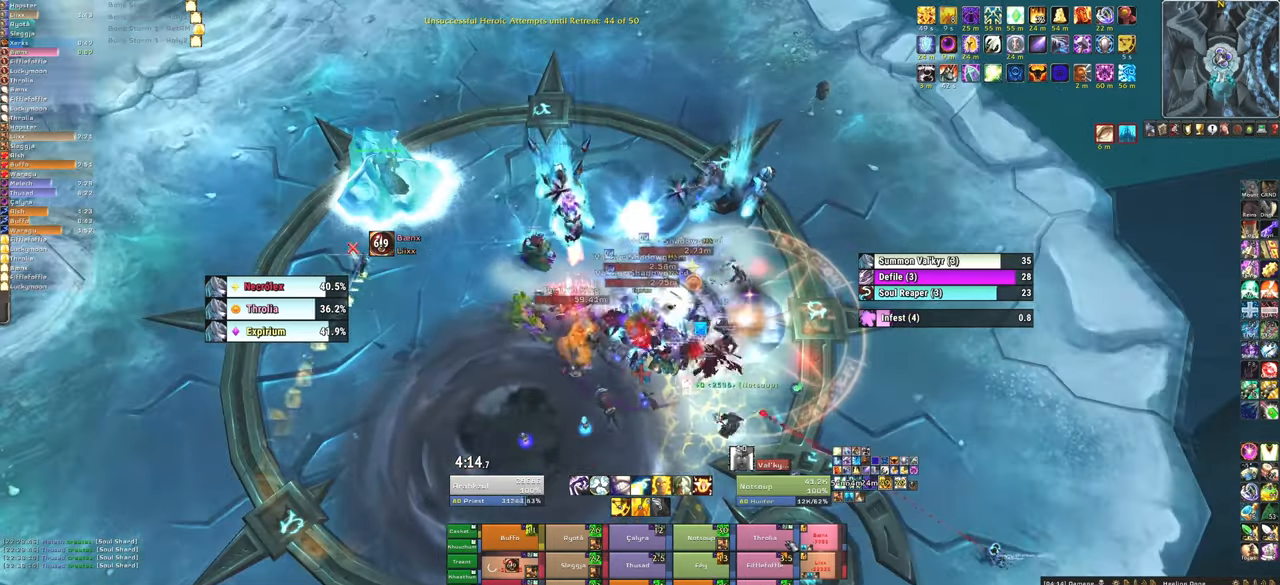
{"keys": ["f"], "mouse": [], "events": [[334, "f", "down"], [434, "f", "up"], [501, "f", "down"]]}
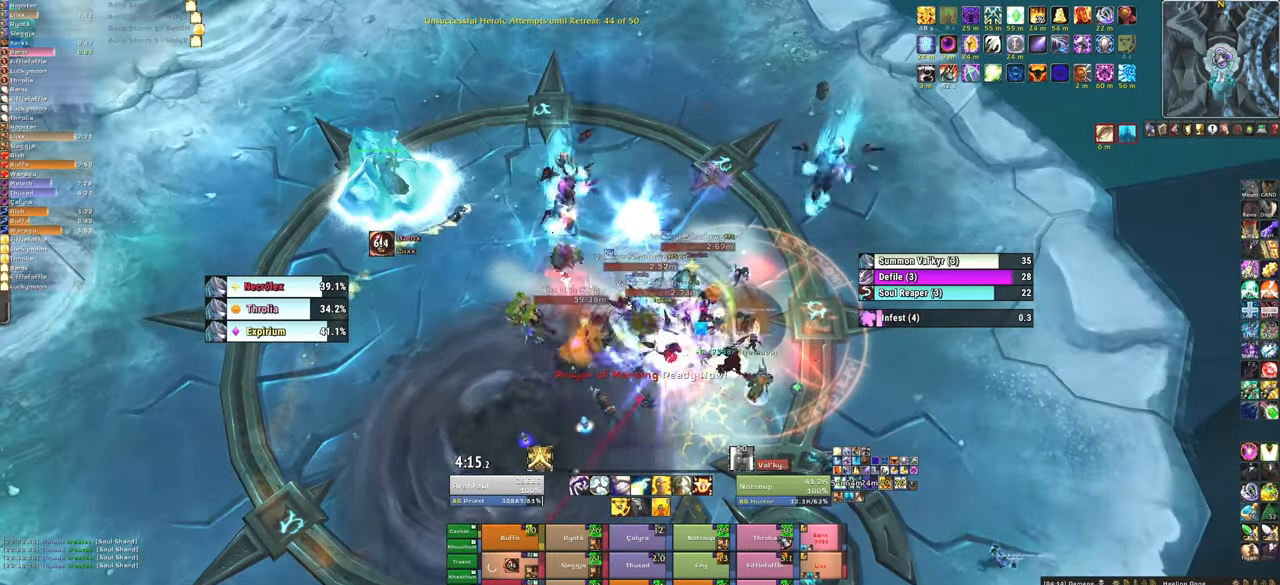
{"keys": ["d"], "mouse": [], "events": [[166, "f", "up"], [333, "d", "down"]]}
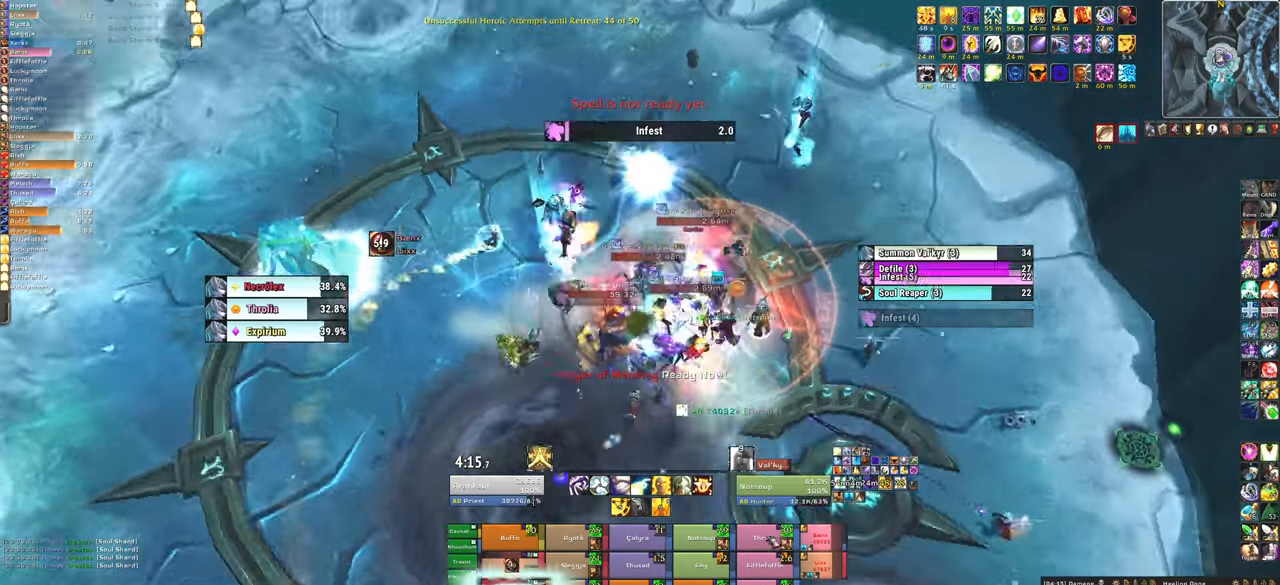
{"keys": ["w"], "mouse": [], "events": [[34, "w", "down"], [67, "d", "up"]]}
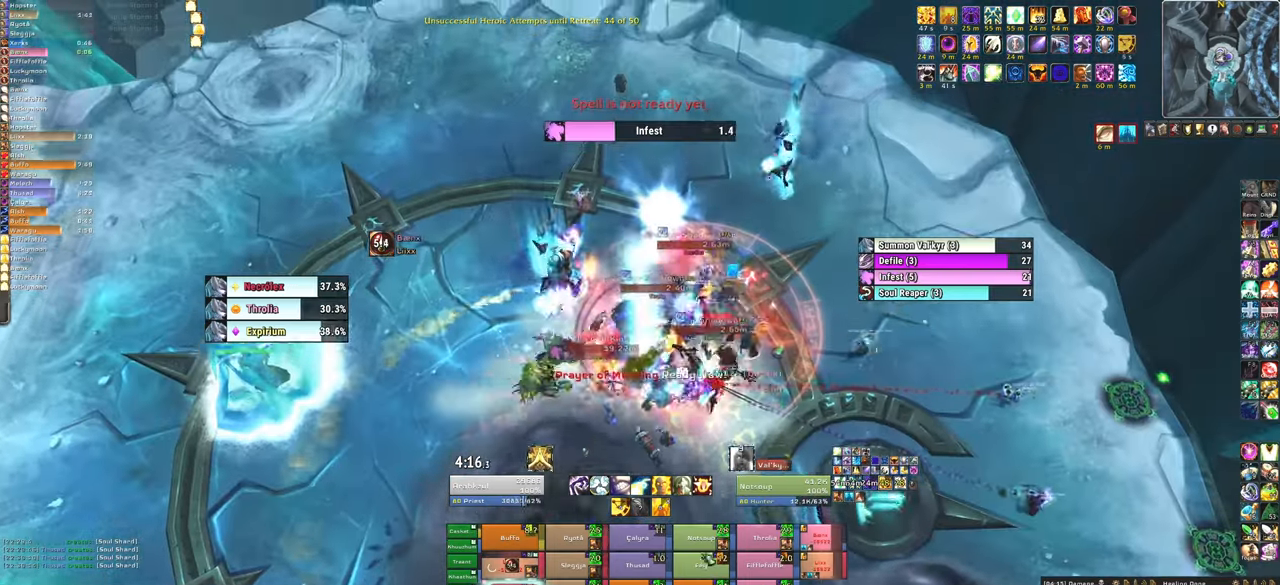
{"keys": ["f", "w"], "mouse": [], "events": [[100, "d", "down"], [133, "w", "up"], [333, "d", "up"], [333, "w", "down"], [500, "f", "down"]]}
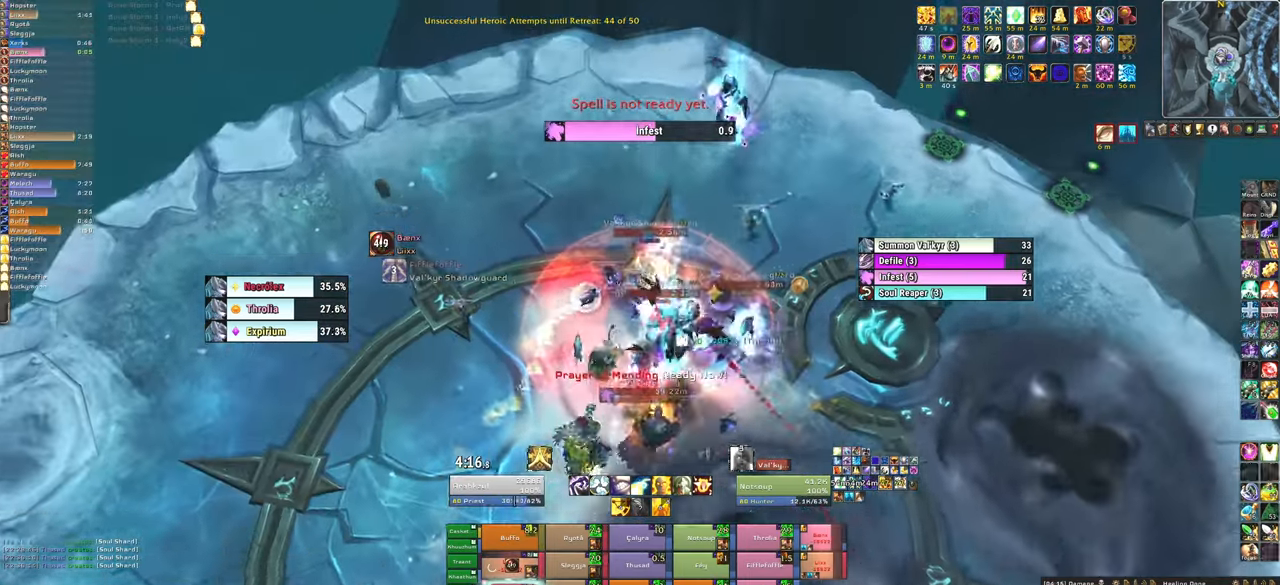
{"keys": [], "mouse": [], "events": [[167, "f", "up"], [334, "w", "up"], [401, "f", "down"], [401, "mouse_left", "down"], [467, "f", "up"], [467, "mouse_left", "up"]]}